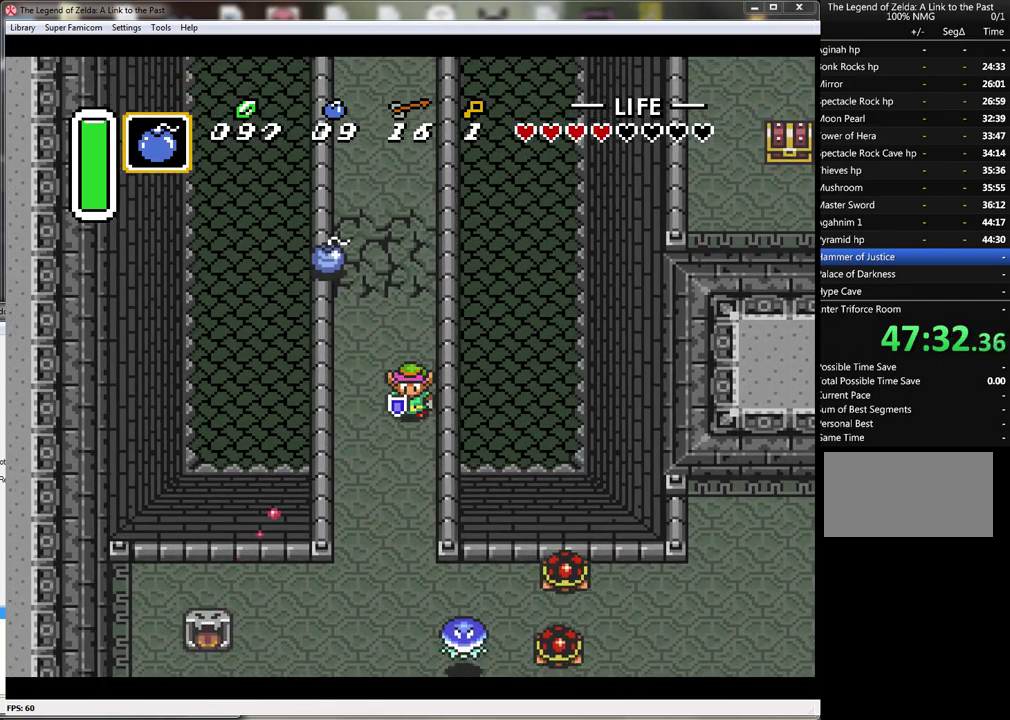
Gameplay with a controller (Nintendo layout); each line is a JSON object with the inputs held at the frame after it. "events" lists button and stick changes between this image and that frame as [ms after this image, input, new state], when the widget could be followed in between. Not read: L3 R3.
{"buttons": [], "events": [[133, "DPAD_DOWN", "down"], [283, "DPAD_DOWN", "up"]]}
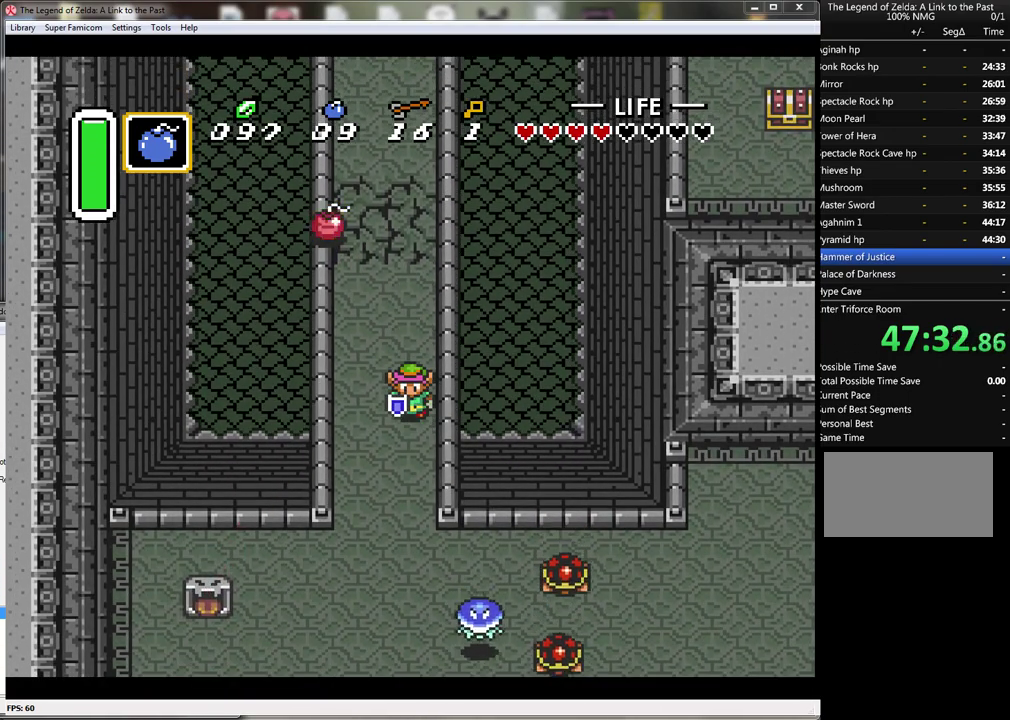
{"buttons": [], "events": []}
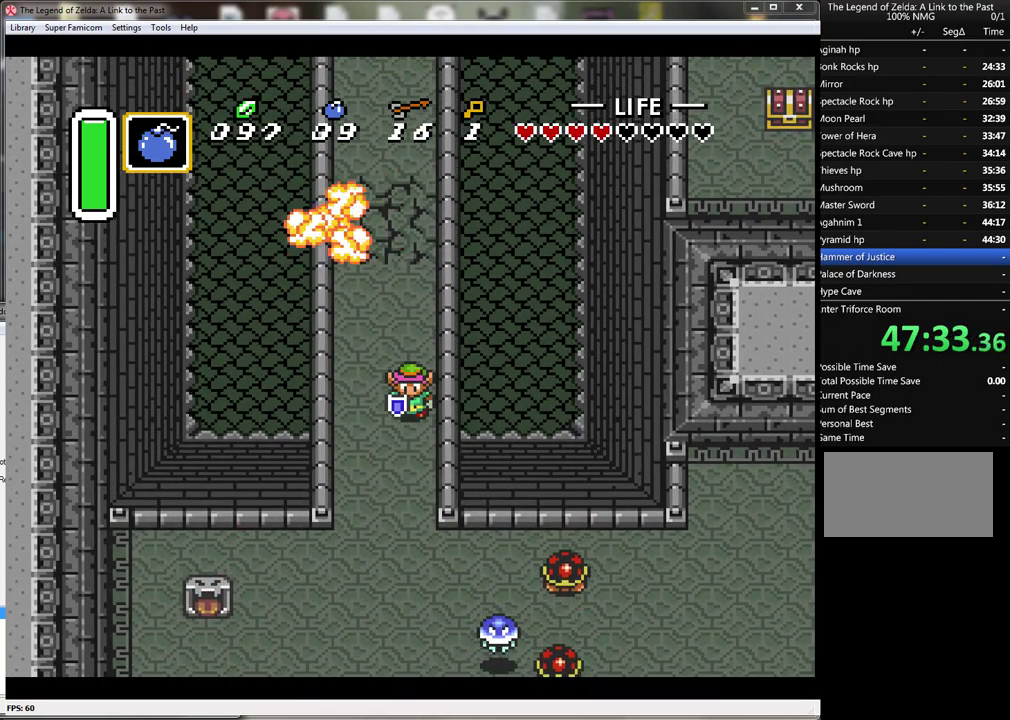
{"buttons": ["DPAD_UP"], "events": [[200, "DPAD_UP", "down"]]}
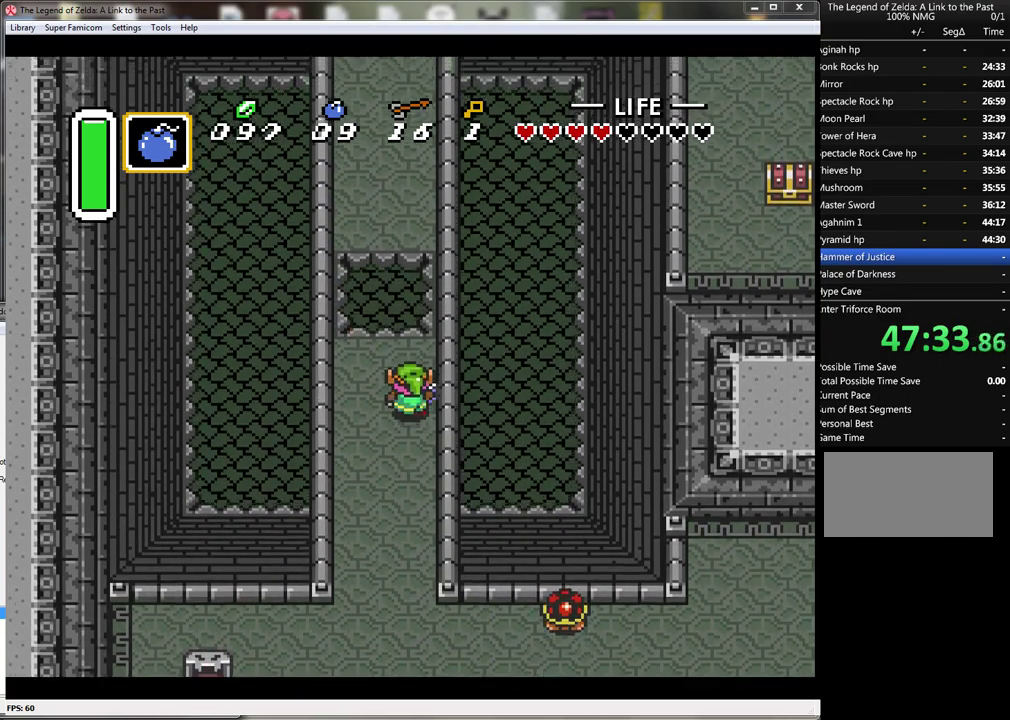
{"buttons": ["DPAD_UP"], "events": []}
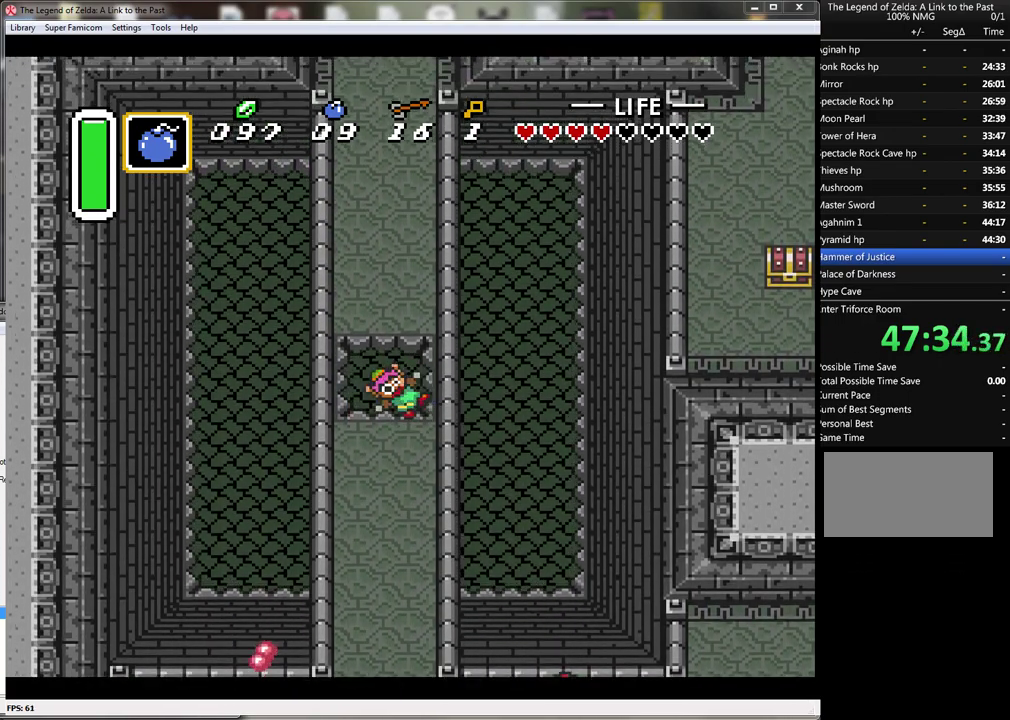
{"buttons": [], "events": [[217, "DPAD_UP", "up"]]}
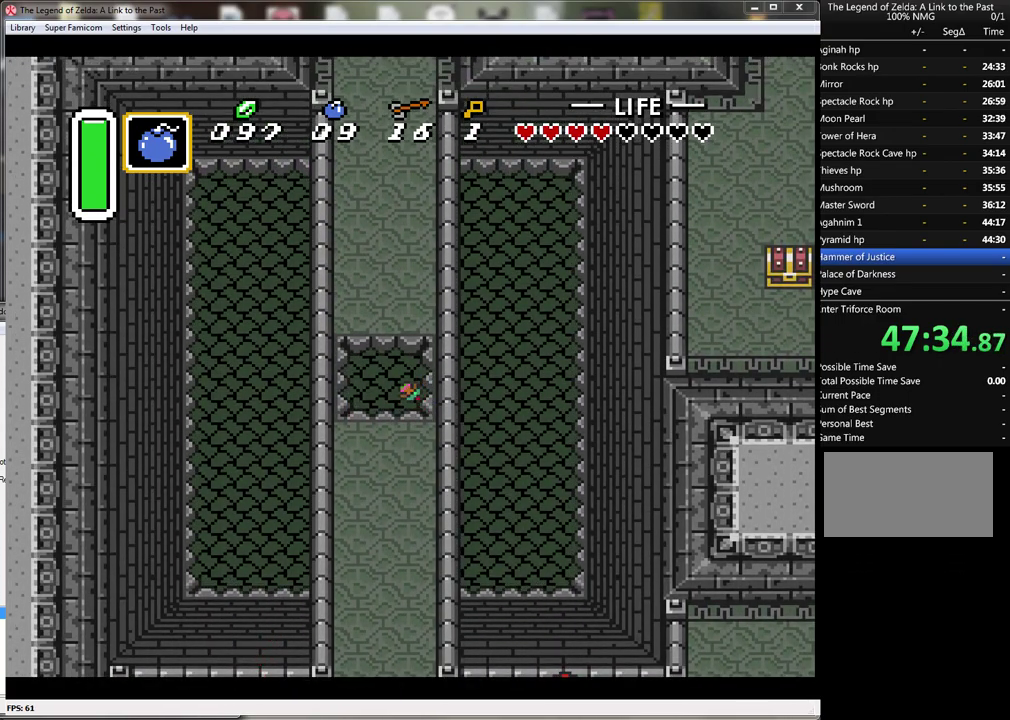
{"buttons": [], "events": []}
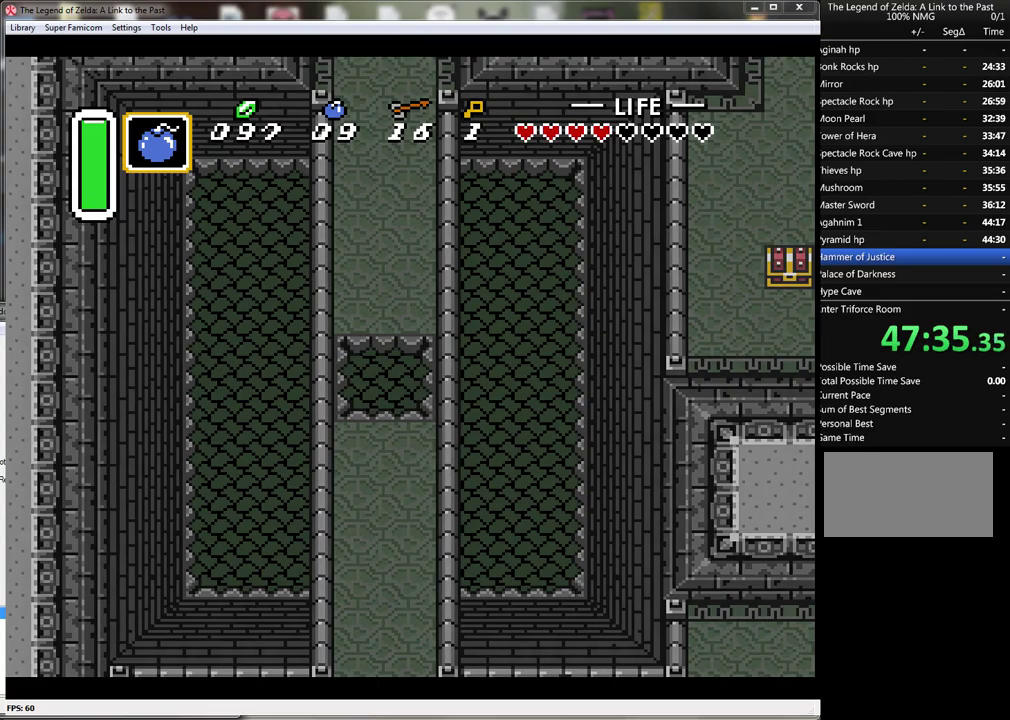
{"buttons": [], "events": []}
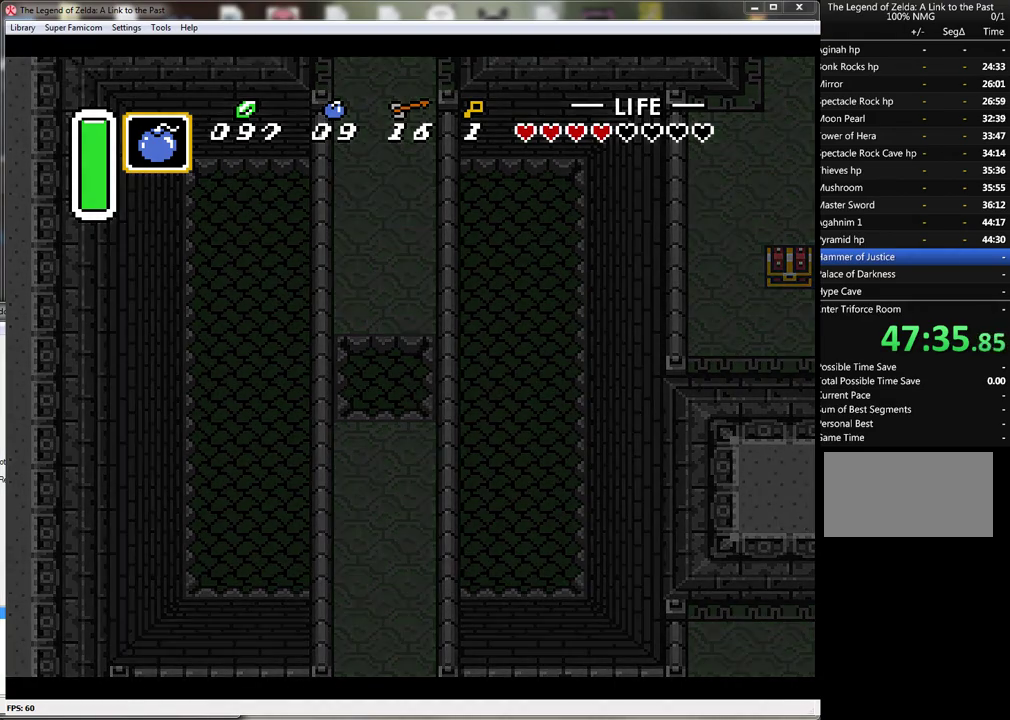
{"buttons": [], "events": []}
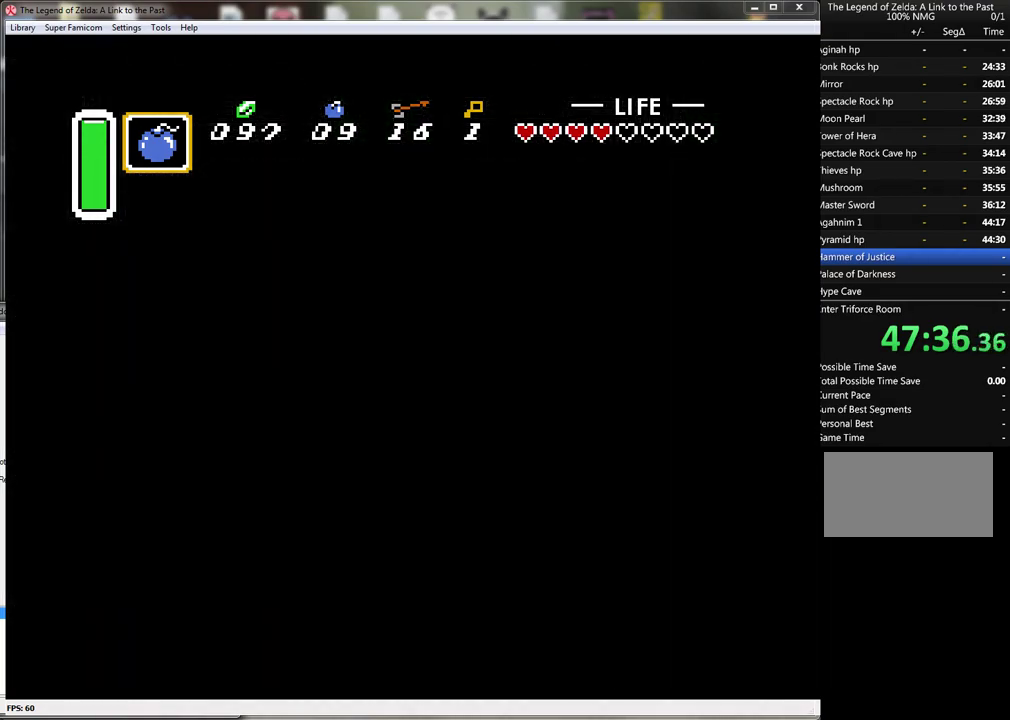
{"buttons": ["DPAD_UP"], "events": [[500, "DPAD_UP", "down"]]}
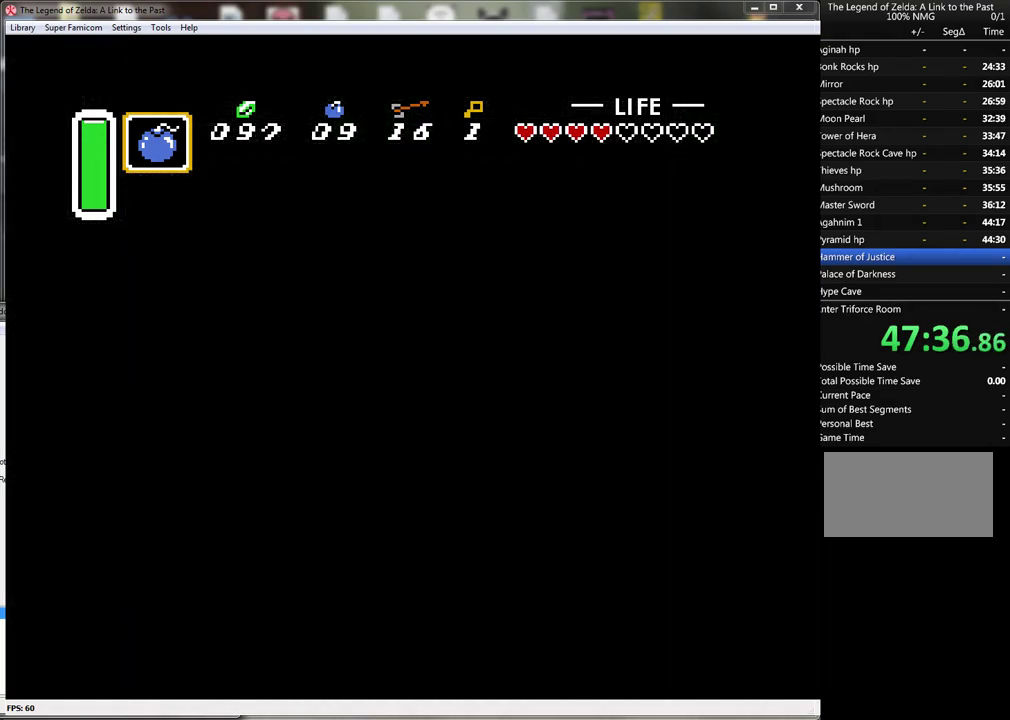
{"buttons": ["DPAD_UP"], "events": []}
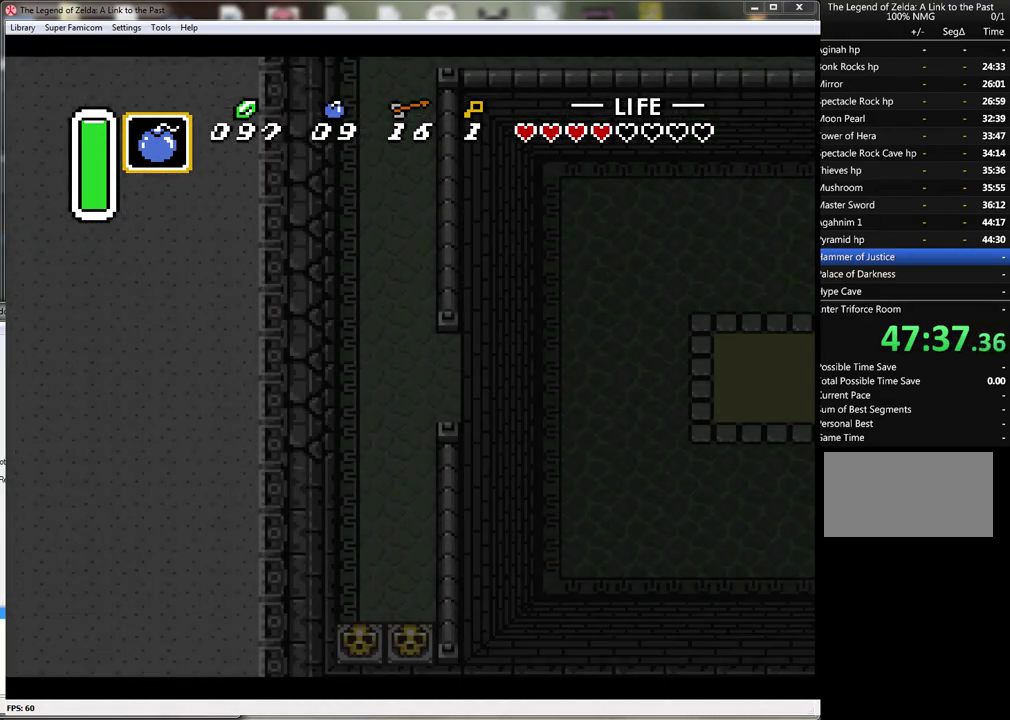
{"buttons": ["DPAD_UP"], "events": []}
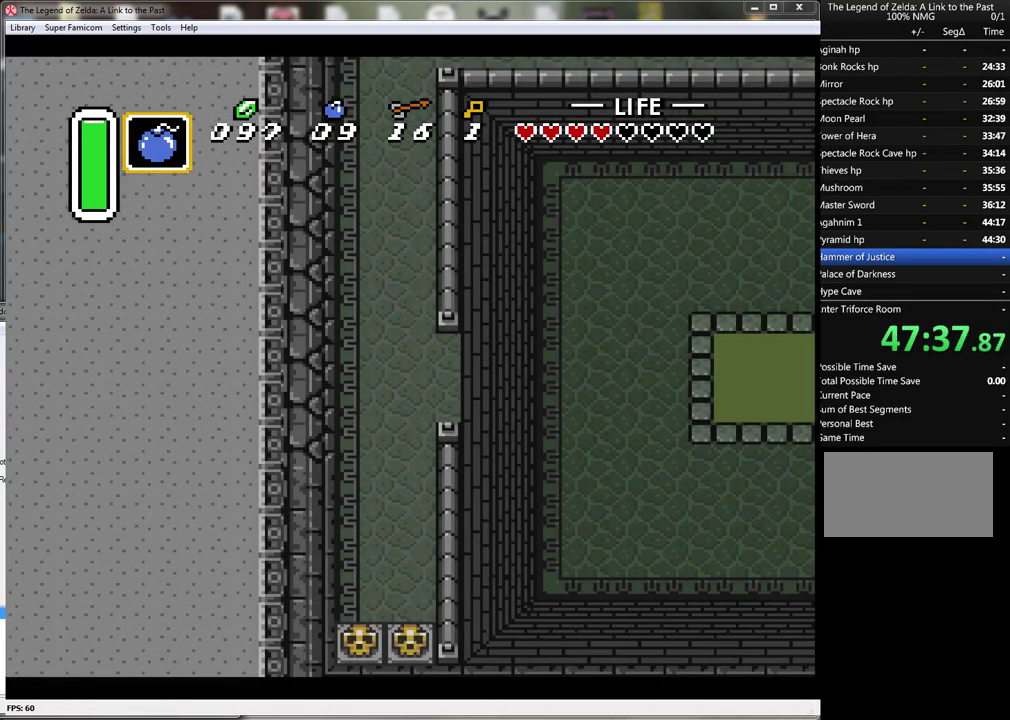
{"buttons": ["DPAD_UP"], "events": []}
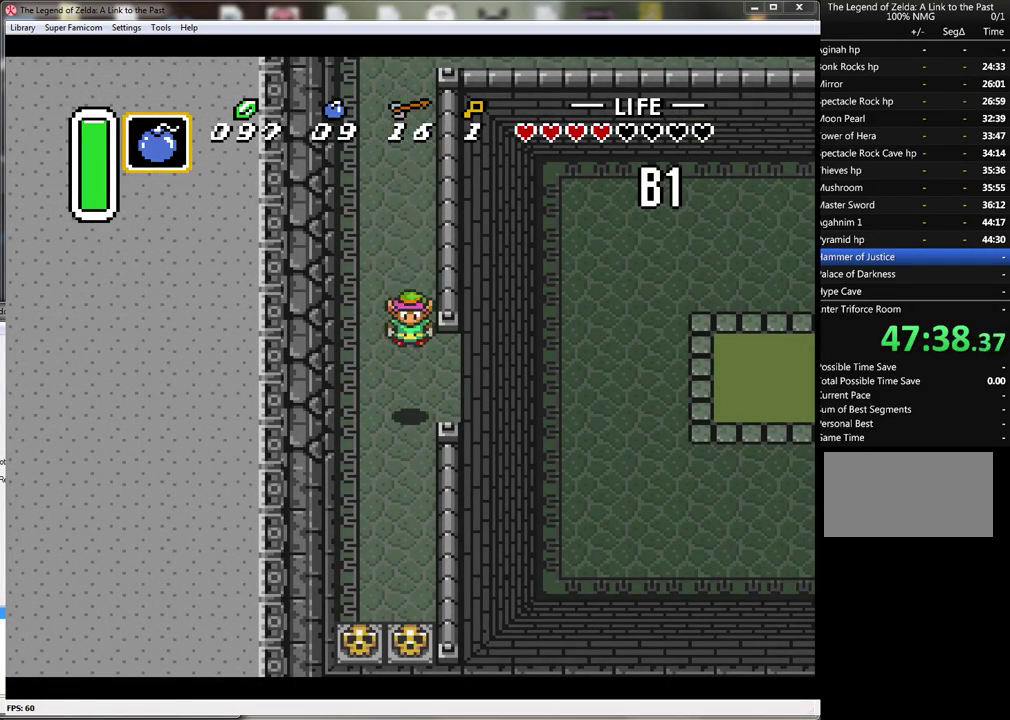
{"buttons": ["A"], "events": [[233, "A", "down"], [300, "DPAD_UP", "up"]]}
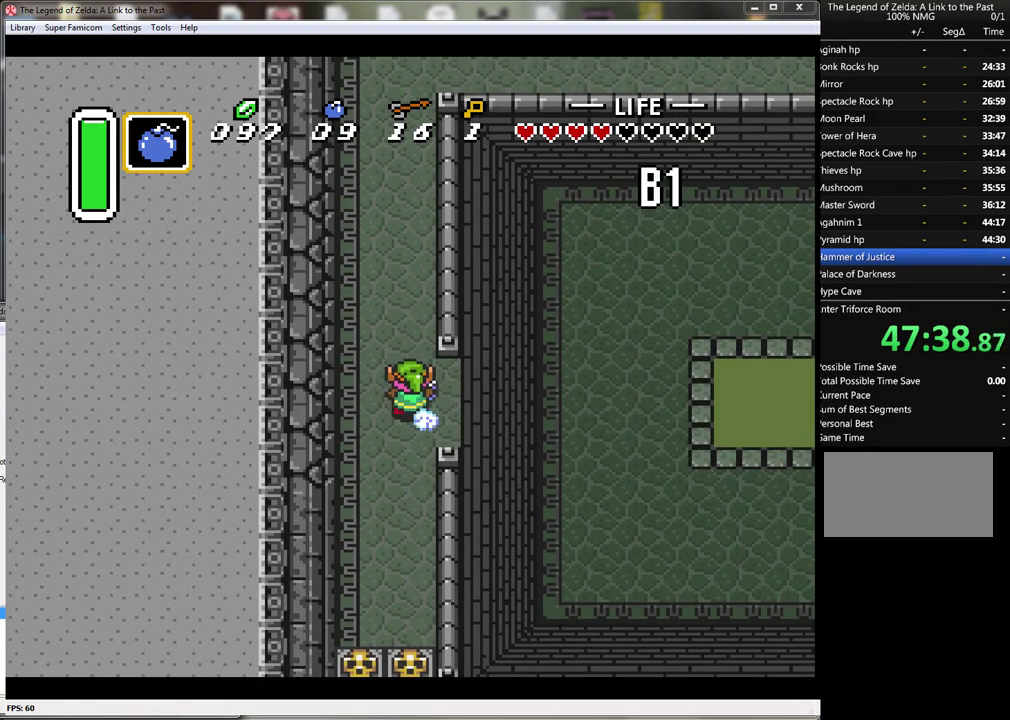
{"buttons": ["A"], "events": []}
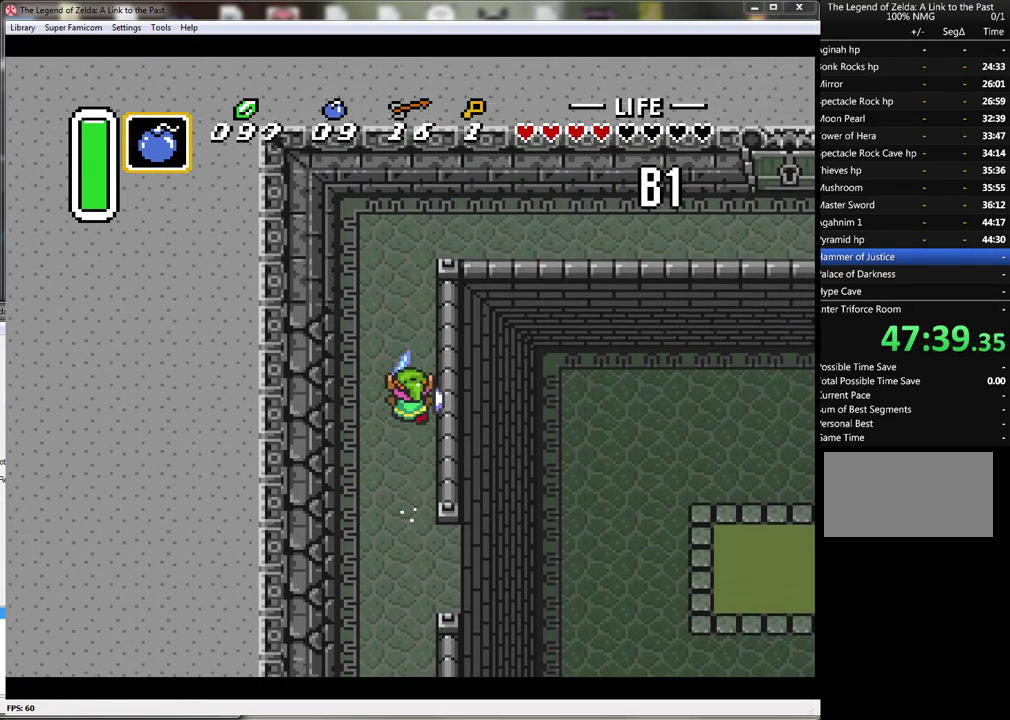
{"buttons": ["DPAD_RIGHT"], "events": [[250, "A", "up"], [250, "DPAD_RIGHT", "down"], [250, "DPAD_UP", "down"], [400, "DPAD_UP", "up"]]}
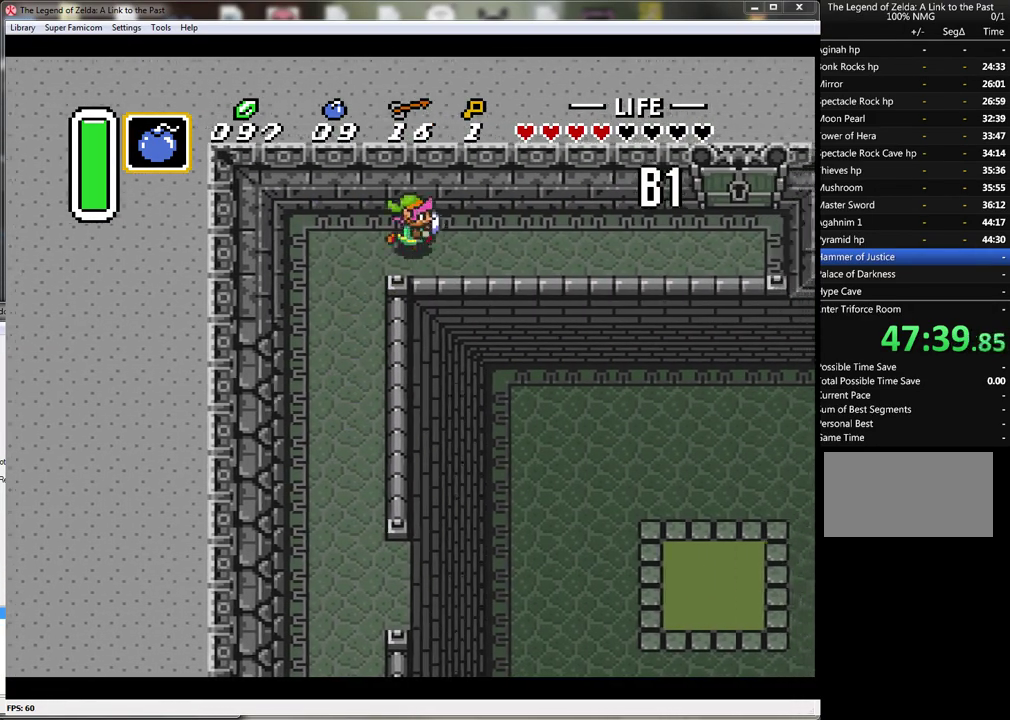
{"buttons": ["DPAD_RIGHT"], "events": []}
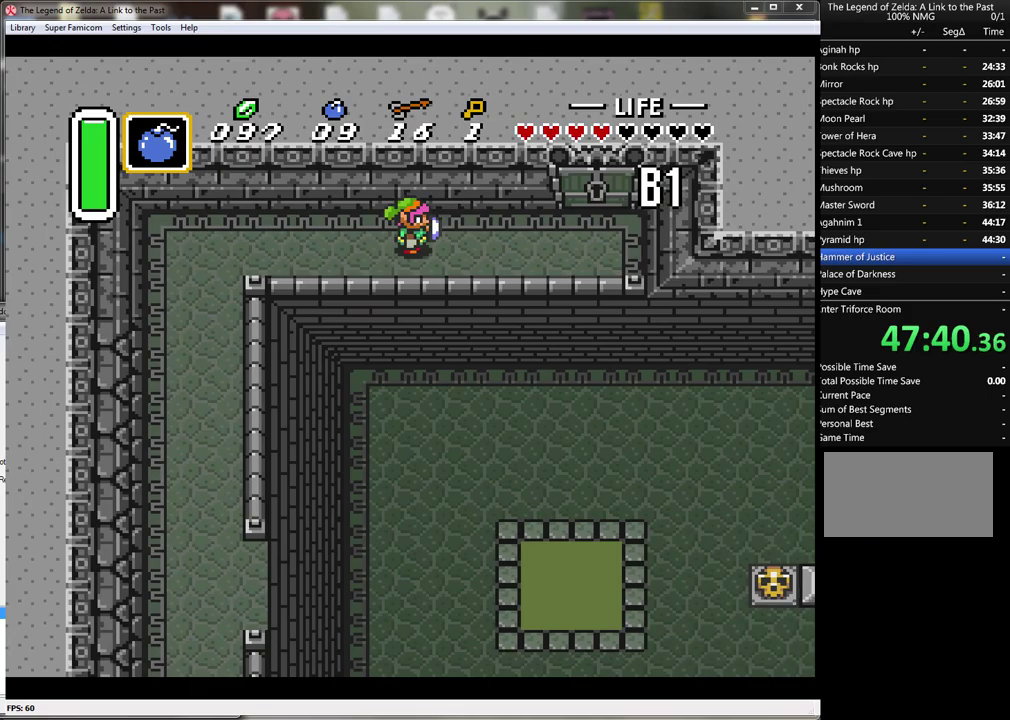
{"buttons": ["DPAD_RIGHT"], "events": []}
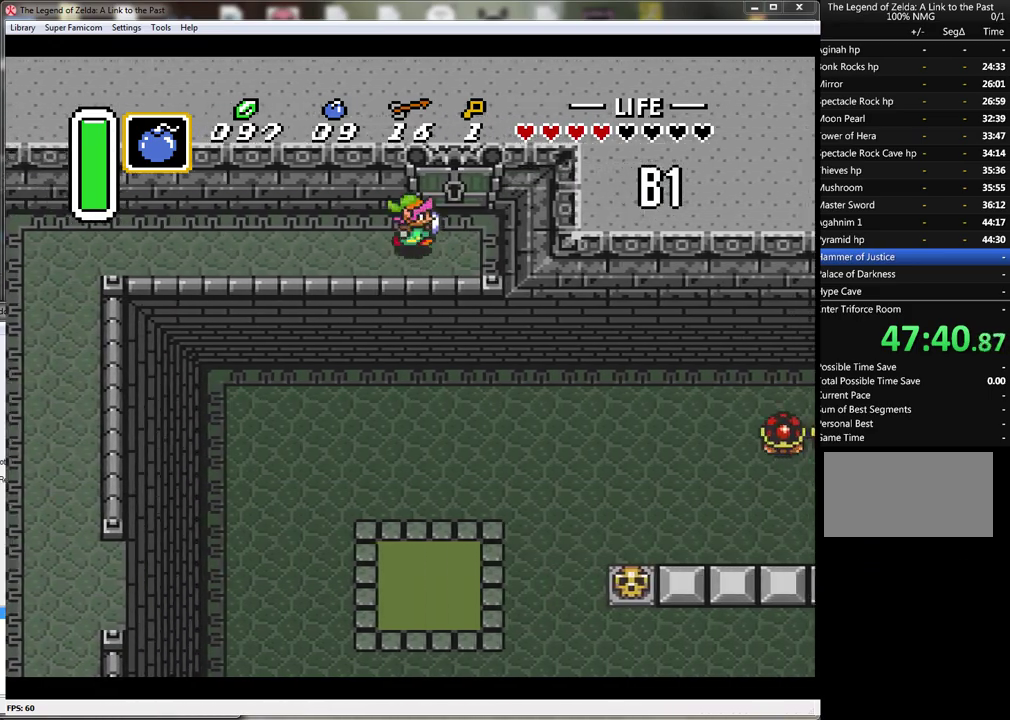
{"buttons": ["DPAD_UP"], "events": [[83, "DPAD_UP", "down"], [150, "DPAD_RIGHT", "up"]]}
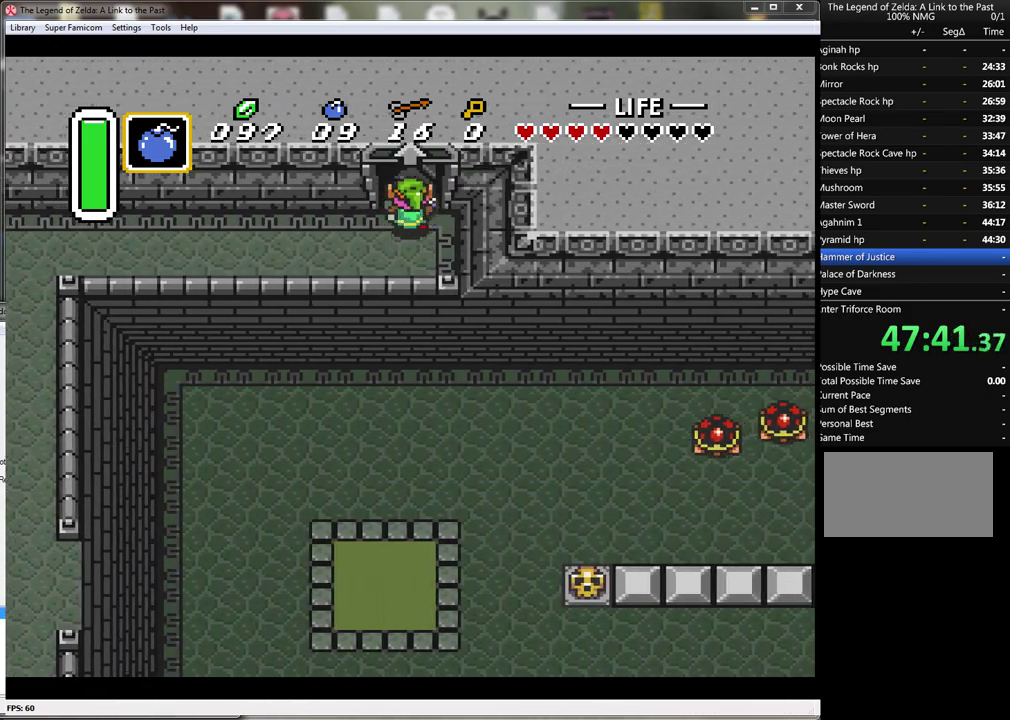
{"buttons": ["DPAD_UP"], "events": []}
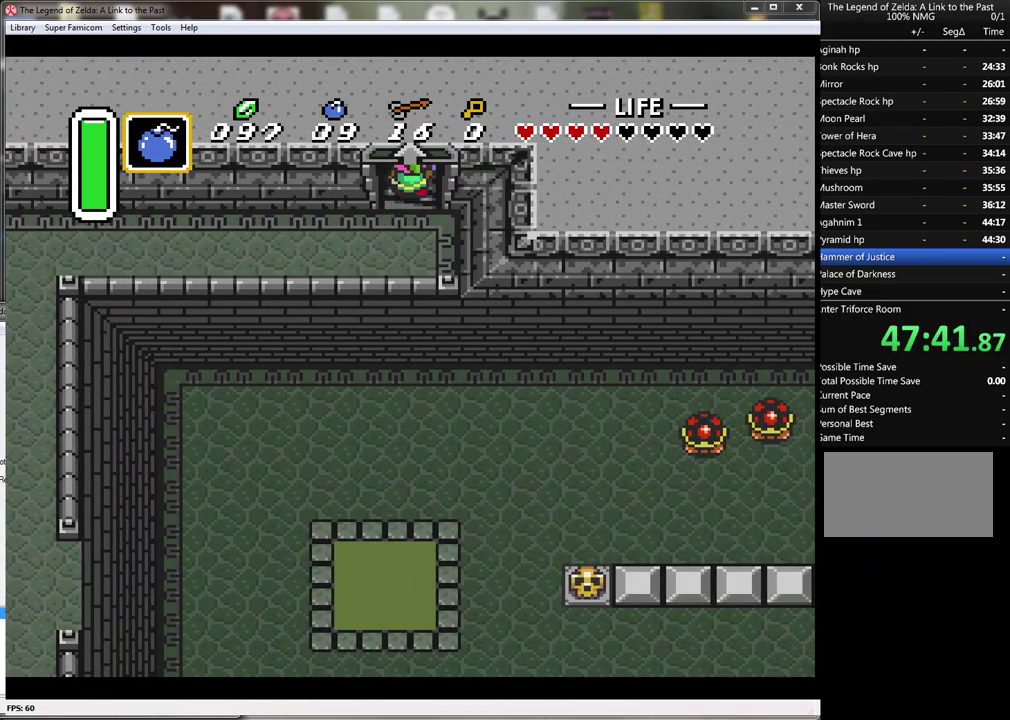
{"buttons": [], "events": [[50, "DPAD_UP", "up"]]}
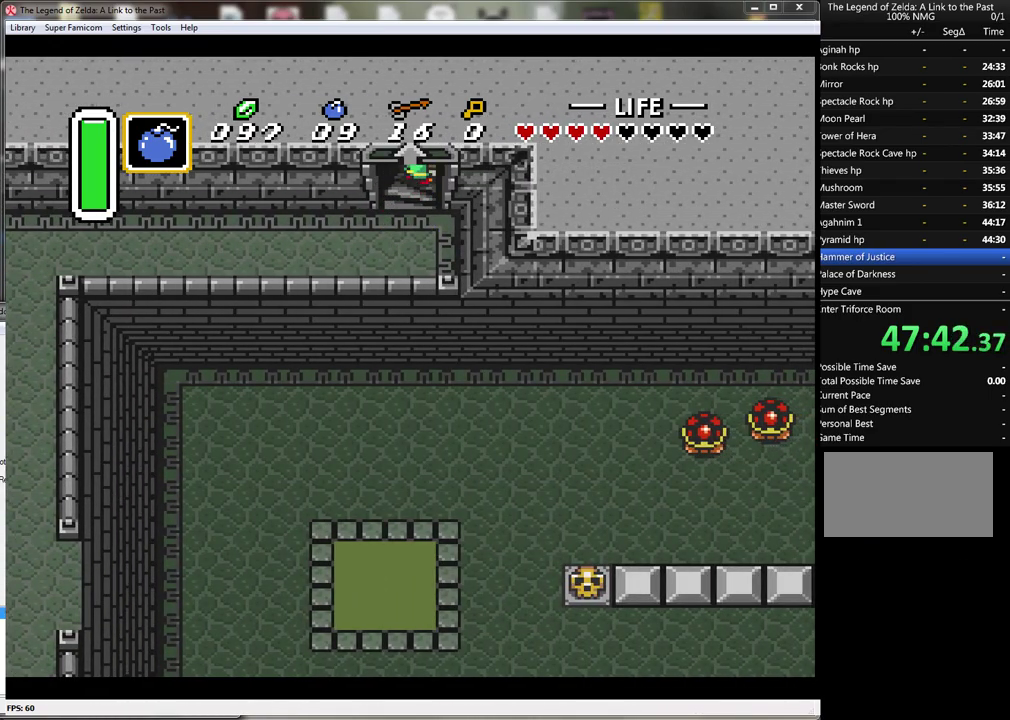
{"buttons": [], "events": []}
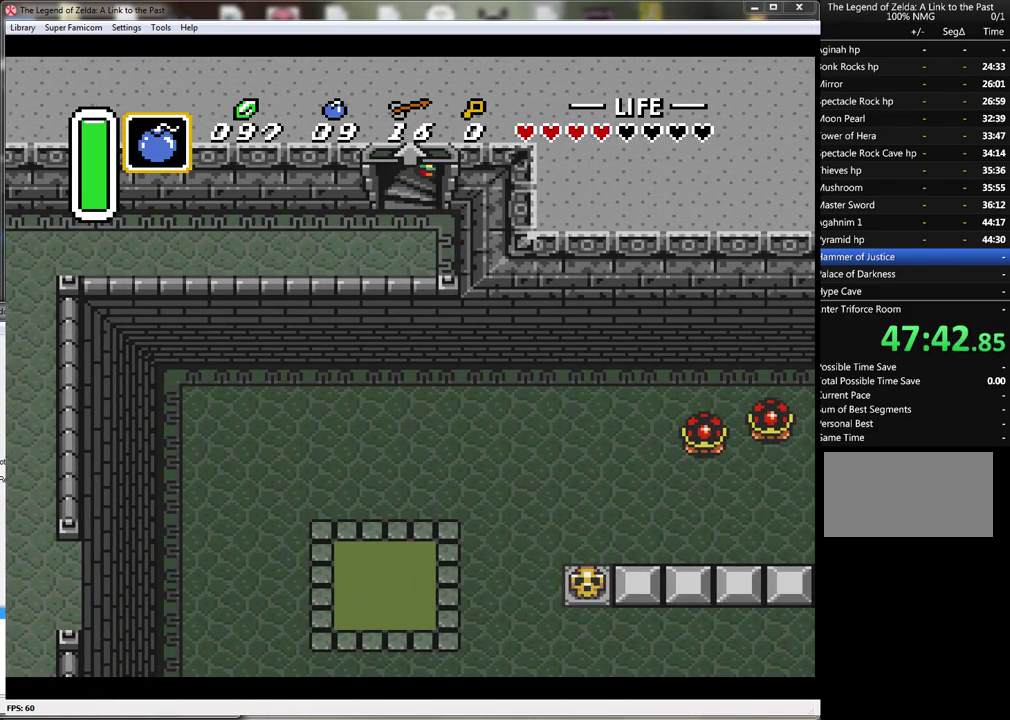
{"buttons": [], "events": []}
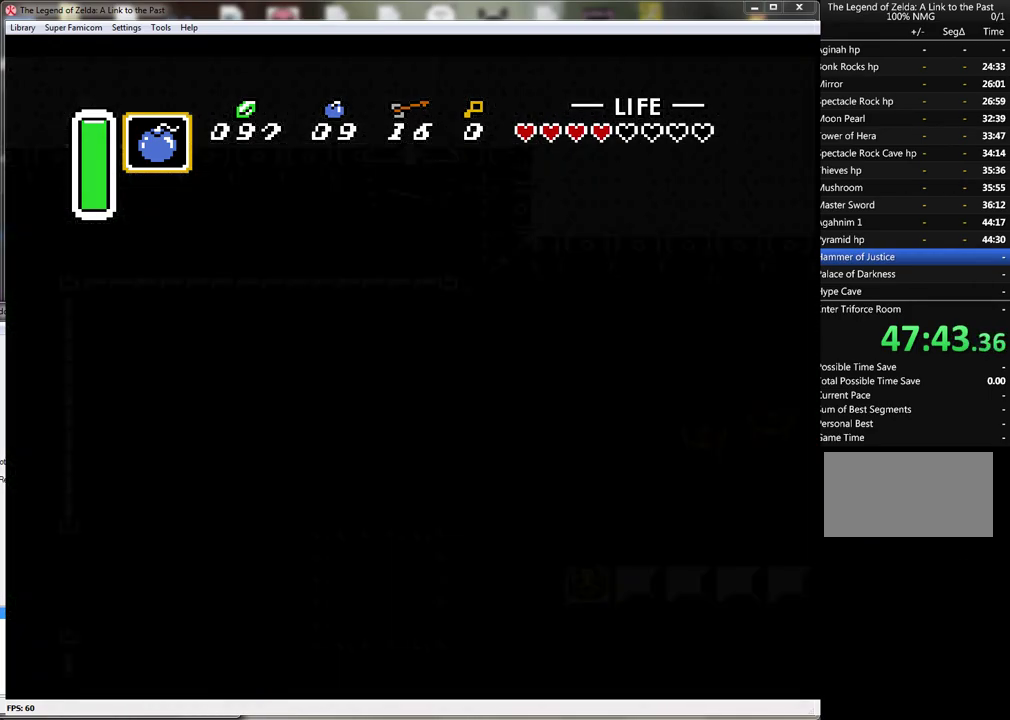
{"buttons": [], "events": []}
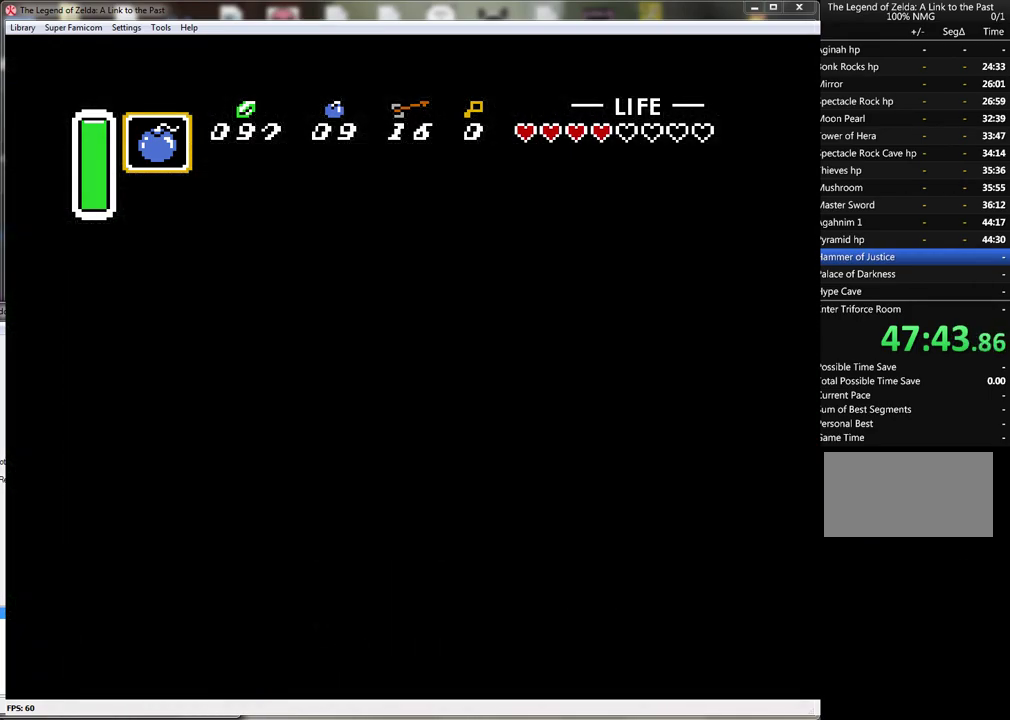
{"buttons": [], "events": []}
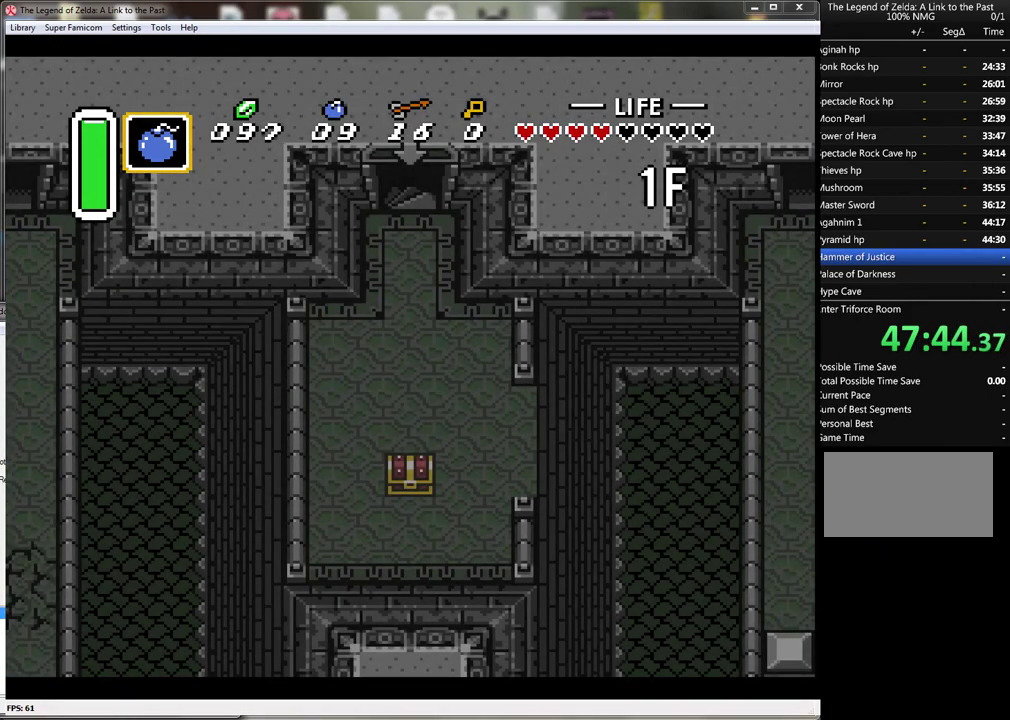
{"buttons": [], "events": []}
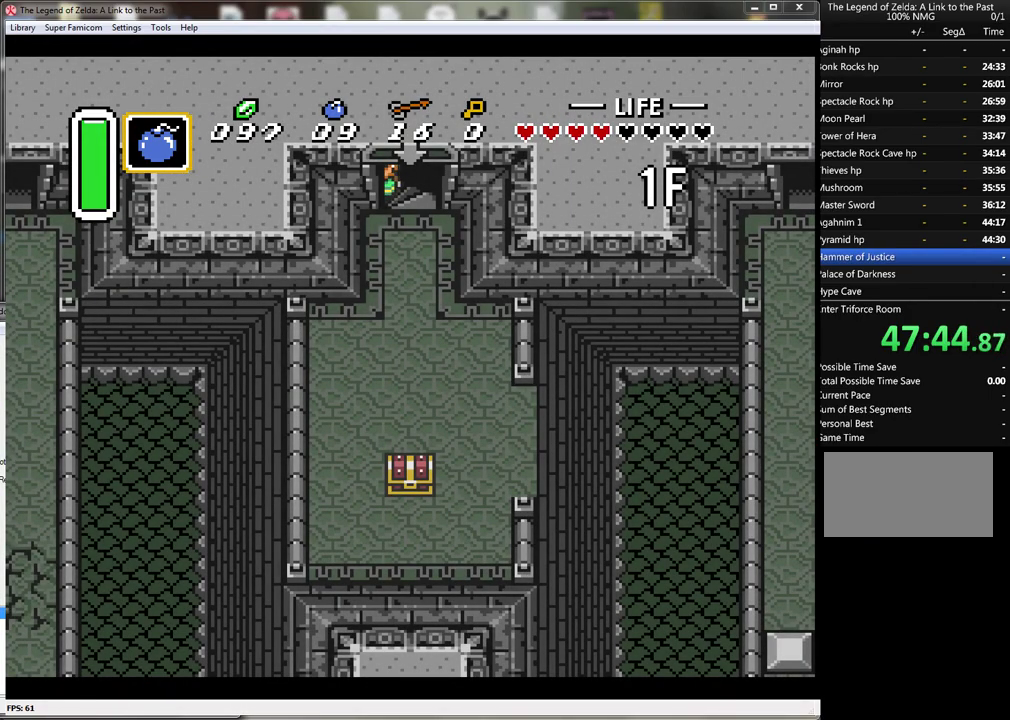
{"buttons": ["DPAD_DOWN"], "events": [[450, "DPAD_DOWN", "down"]]}
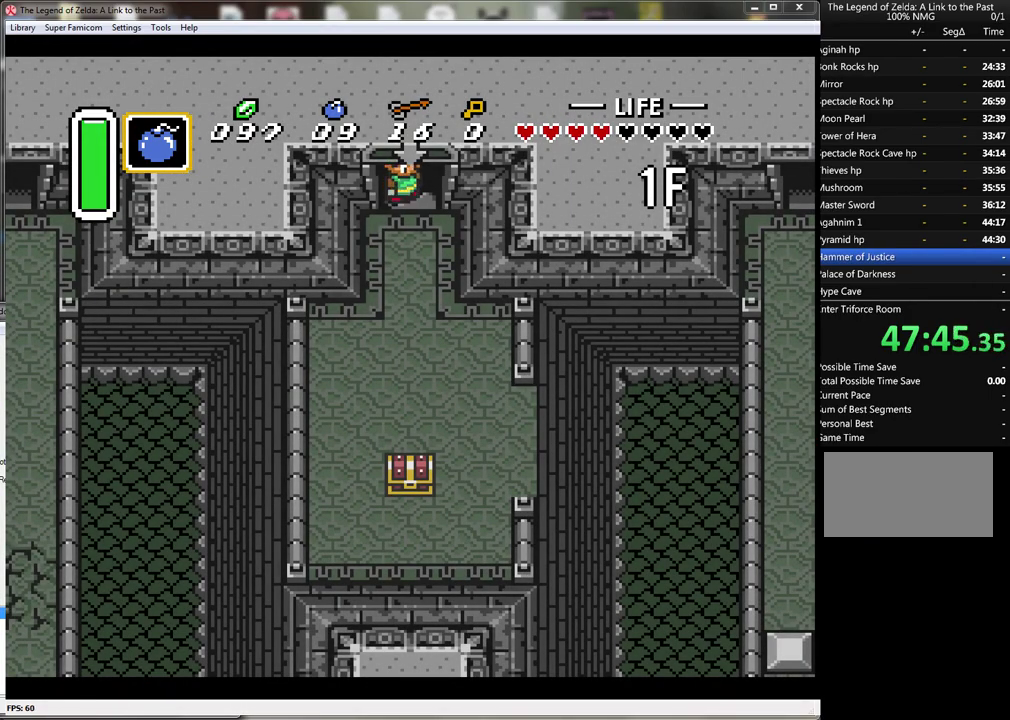
{"buttons": ["DPAD_DOWN"], "events": []}
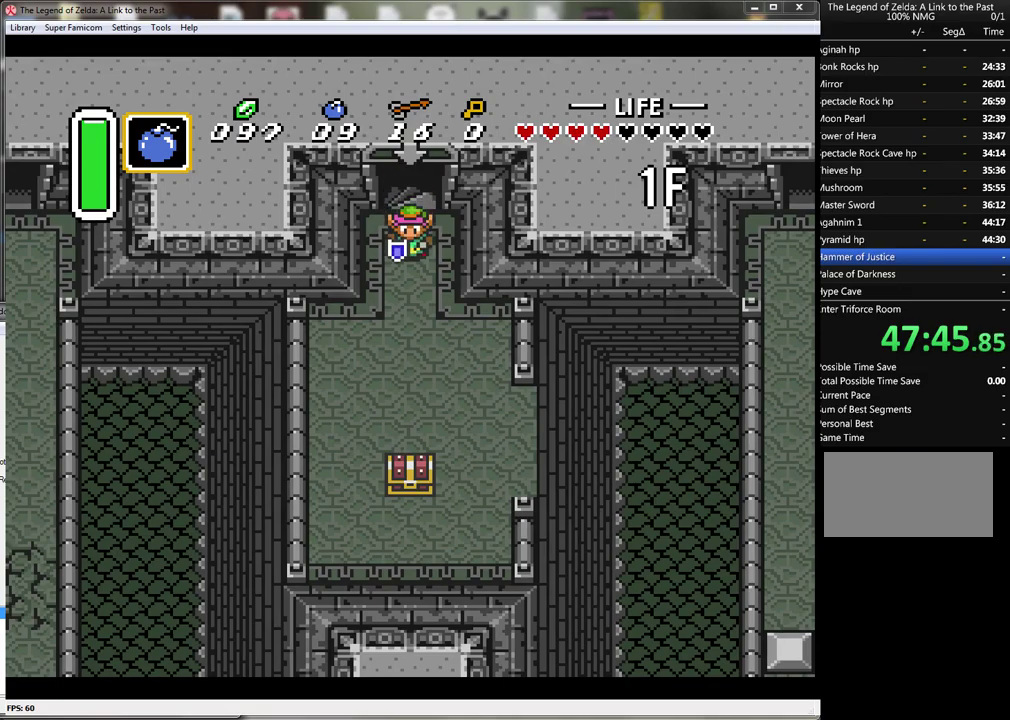
{"buttons": ["DPAD_DOWN", "DPAD_LEFT"], "events": [[417, "DPAD_LEFT", "down"]]}
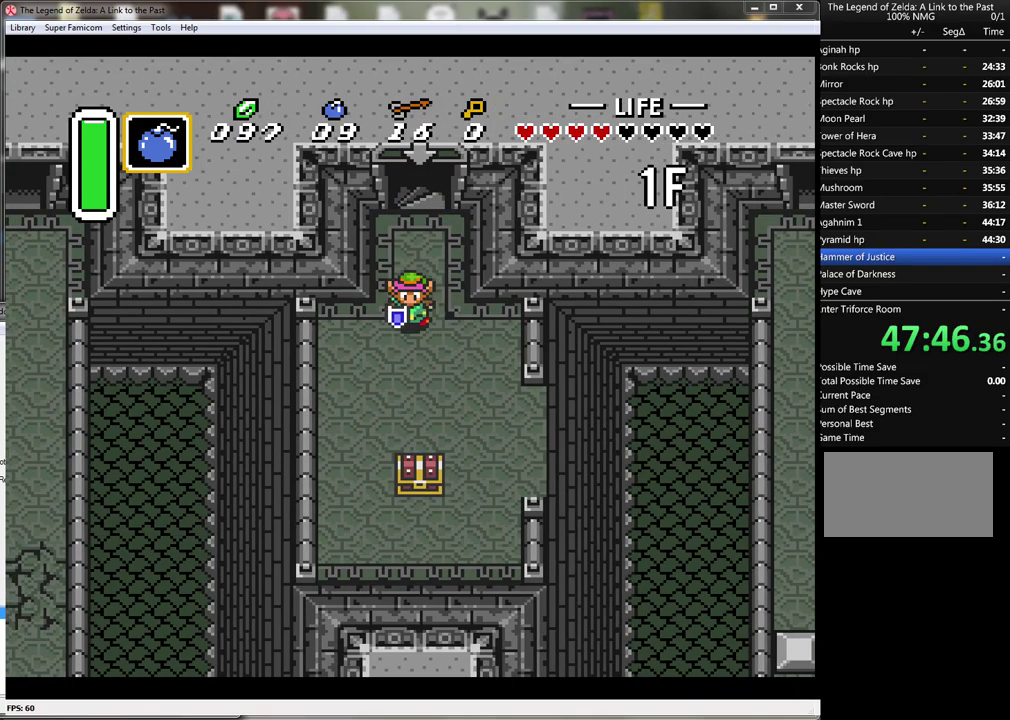
{"buttons": ["DPAD_DOWN"], "events": [[267, "DPAD_LEFT", "up"]]}
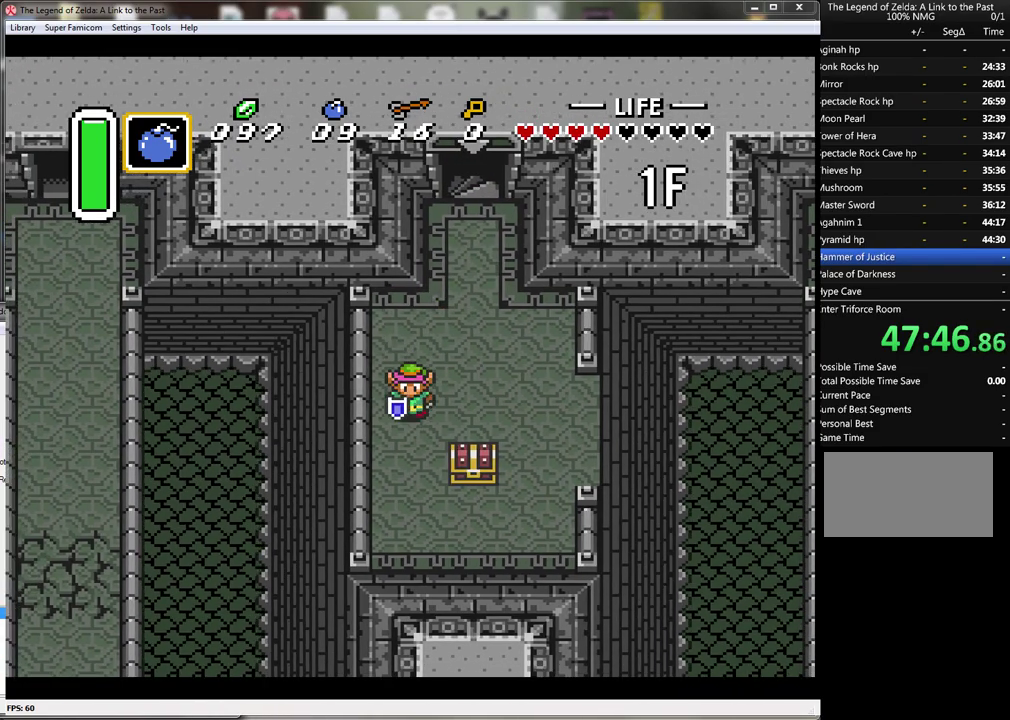
{"buttons": ["DPAD_DOWN", "DPAD_RIGHT"], "events": [[450, "DPAD_RIGHT", "down"]]}
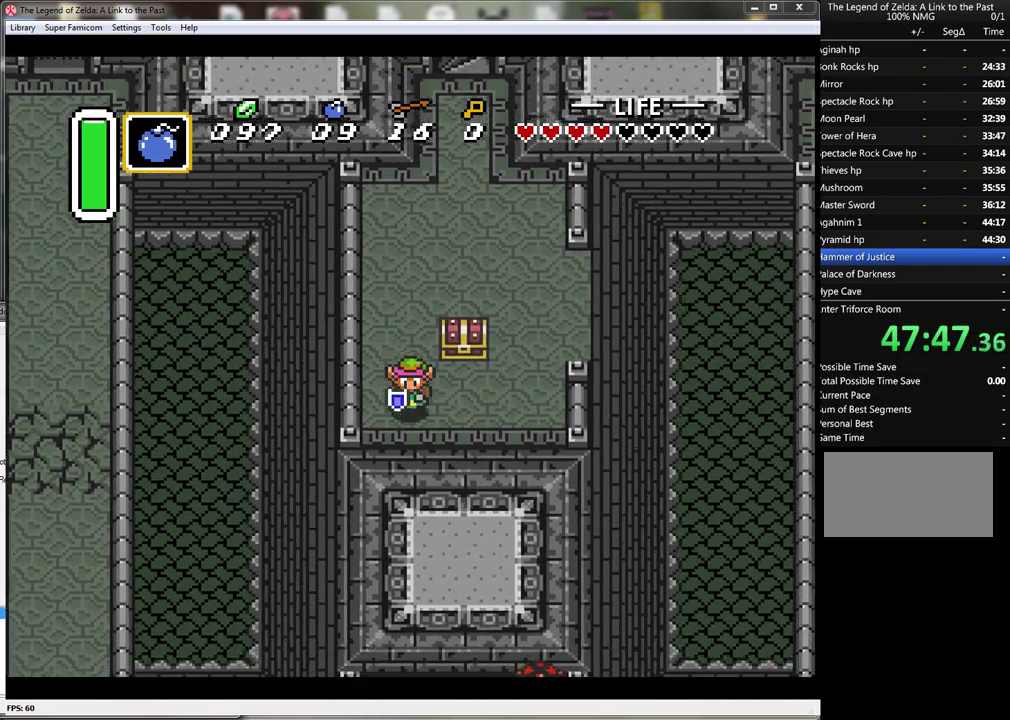
{"buttons": ["A"], "events": [[17, "DPAD_DOWN", "up"], [200, "DPAD_UP", "down"], [233, "DPAD_RIGHT", "up"], [350, "A", "down"], [483, "DPAD_UP", "up"]]}